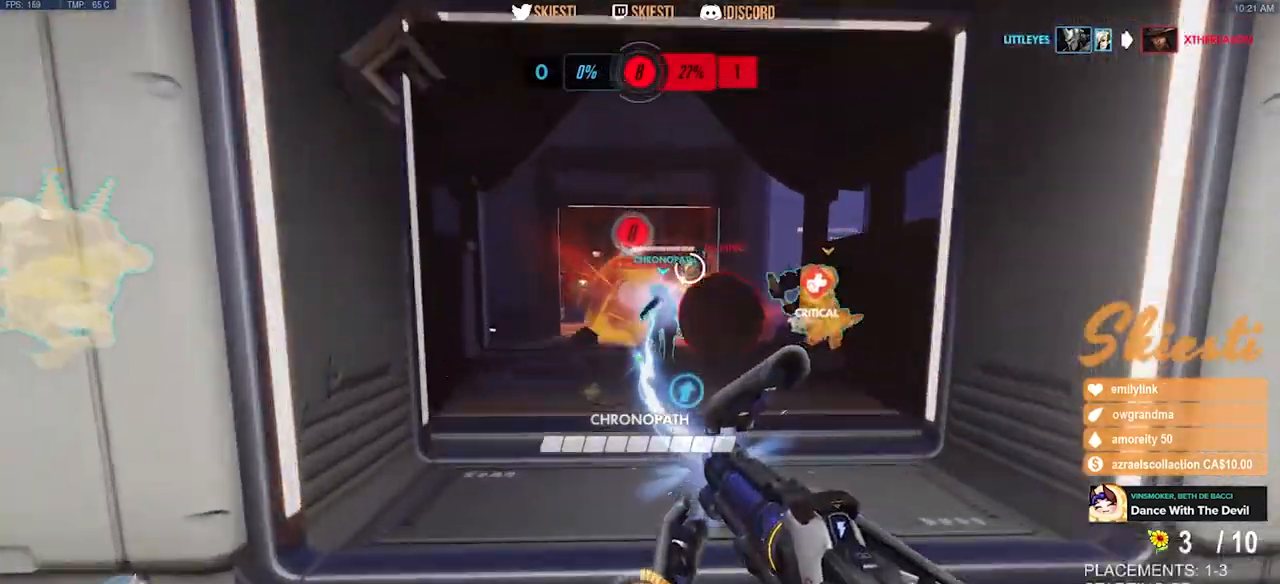
Gameplay with keyboard and mouse; each line is a JSON object with the keys and mouse buttons held at the frame after it. "events" lists presses ("down") and releases ("up") of "a", "ctrl", "d", "e", "q", "s", "shift", "space", "w", "mouse_left", "mouse_wheel", "mouse_right", "mouse_mb4" and "mouse_mb5" between this image and that frame as [ms after this image, input, new state], when the widget could be followed in between. "mouse_left", "mouse_wheel", "mouse_right", "mouse_mb4", "mouse_mb5" = the "left", "wheel", "right", "mb4", "mb5" buttons of the "mouse" list. No other keys are recorded. "wheel" means that the mouse wheel is clicked or scrolled. Mouse movement is not recorded.
{"keys": ["s"], "mouse": ["left"], "events": [[167, "space", "down"], [367, "space", "up"]]}
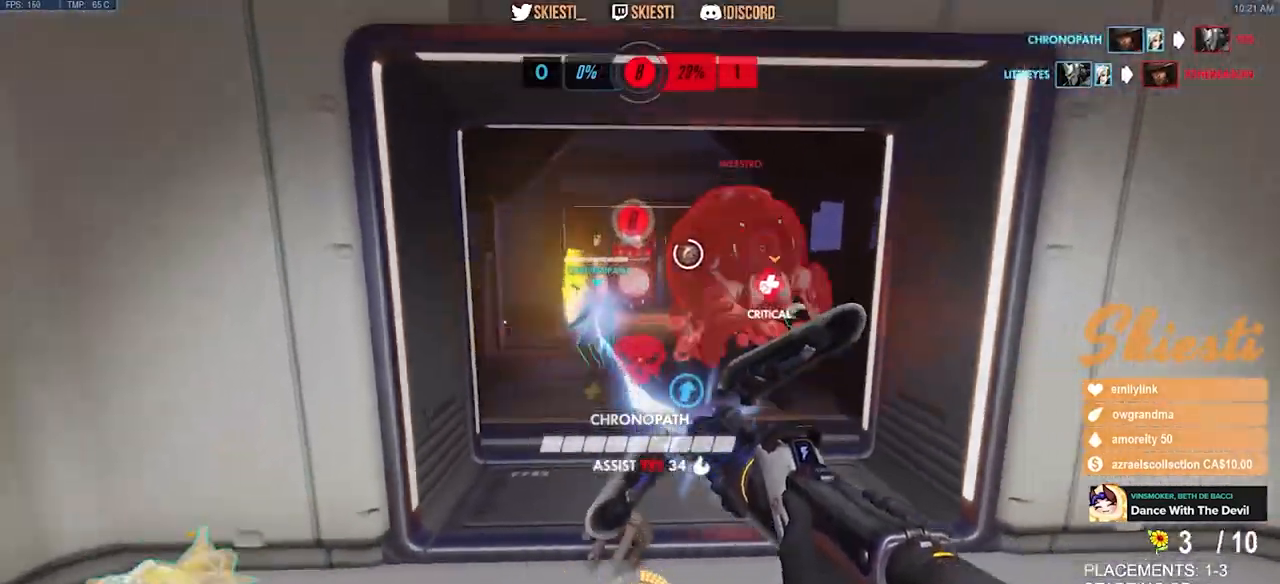
{"keys": ["s"], "mouse": ["left"], "events": []}
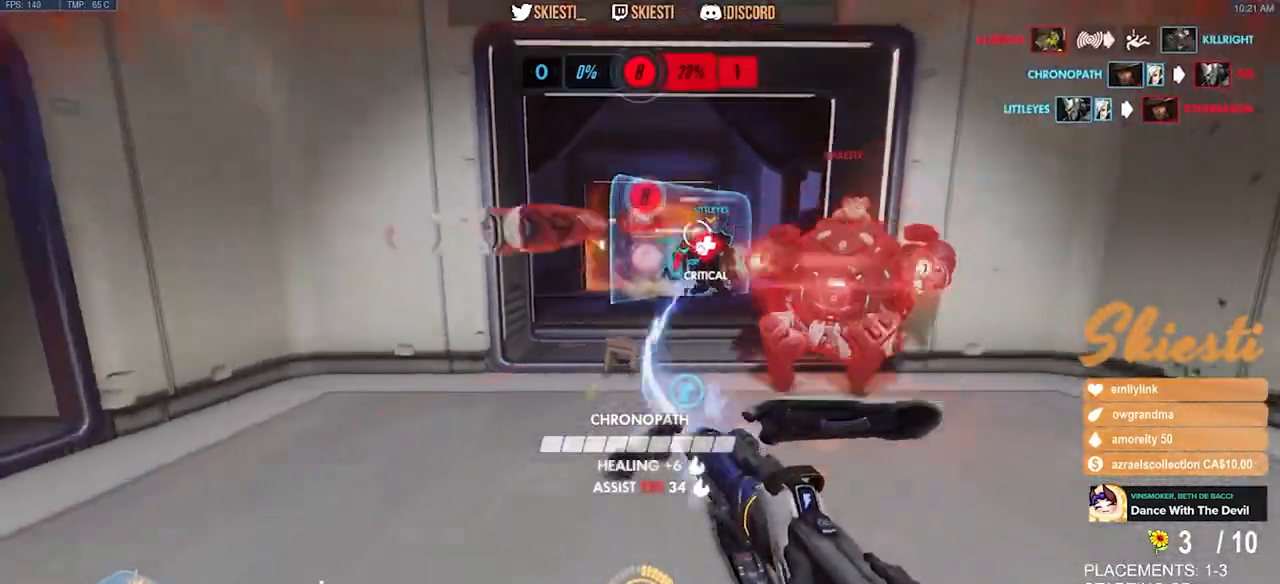
{"keys": ["d", "s"], "mouse": ["left", "right"], "events": [[284, "mouse_right", "down"], [384, "d", "down"]]}
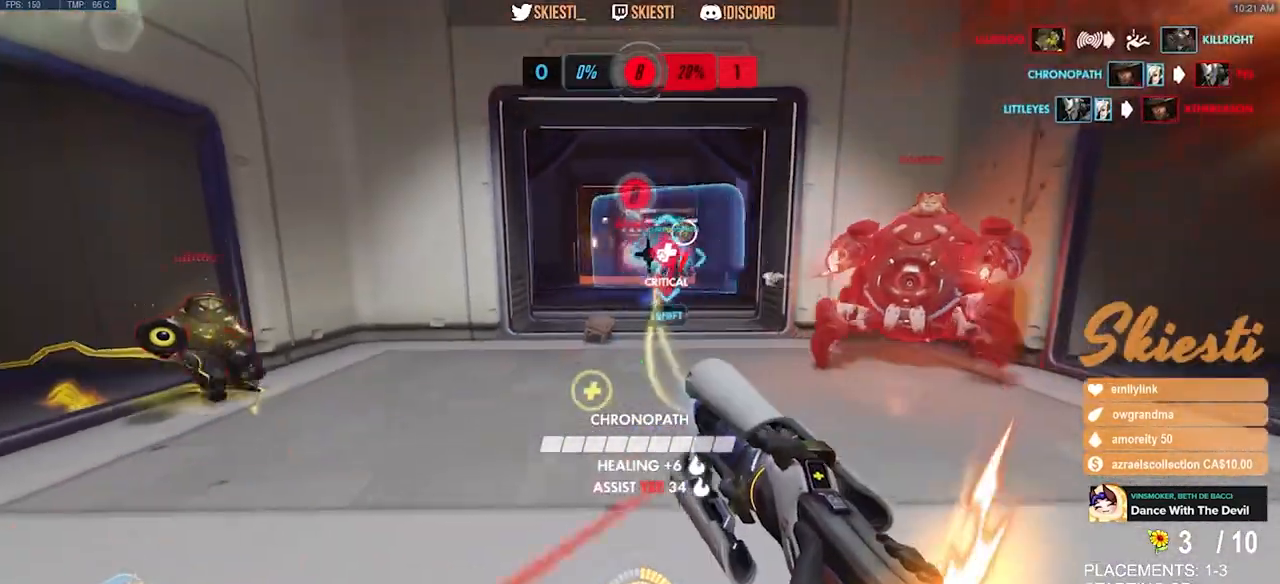
{"keys": ["d", "s"], "mouse": ["left", "right"], "events": [[117, "d", "up"], [150, "a", "down"], [434, "a", "up"], [484, "d", "down"]]}
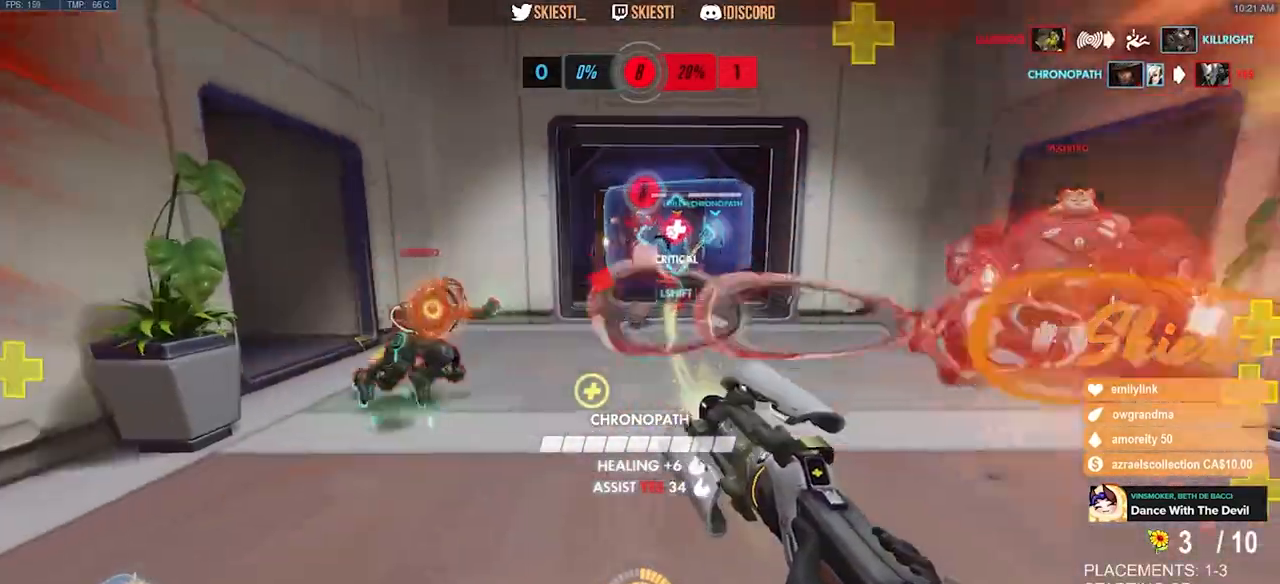
{"keys": ["a", "s", "shift", "space"], "mouse": ["left", "right"], "events": [[150, "mouse_right", "up"], [300, "a", "down"], [384, "d", "up"], [384, "mouse_right", "down"], [400, "space", "down"], [450, "shift", "down"]]}
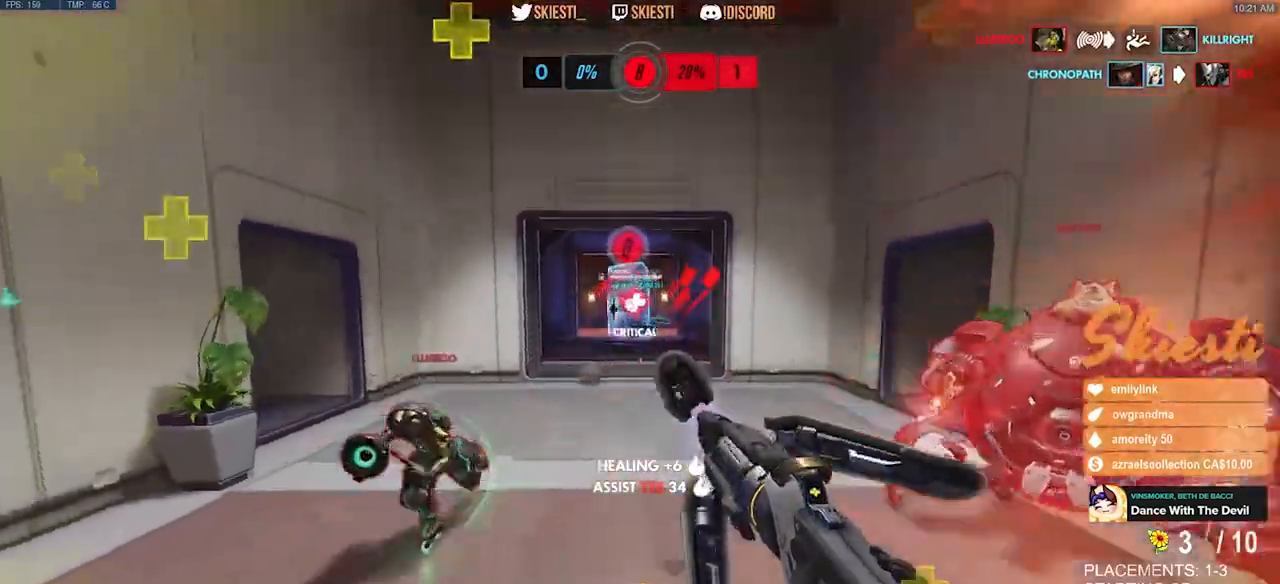
{"keys": ["shift", "w"], "mouse": ["right"], "events": [[134, "s", "up"], [200, "space", "up"], [284, "w", "down"], [384, "a", "up"], [484, "mouse_left", "up"]]}
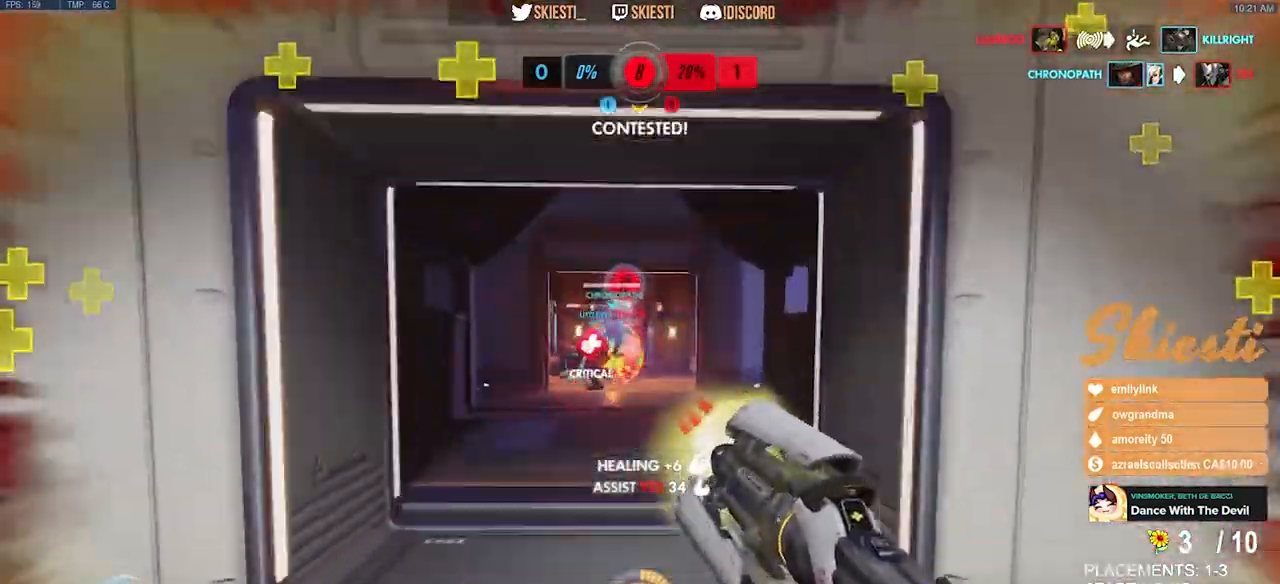
{"keys": ["a", "shift", "space", "w"], "mouse": ["right"], "events": [[284, "a", "down"], [284, "space", "down"]]}
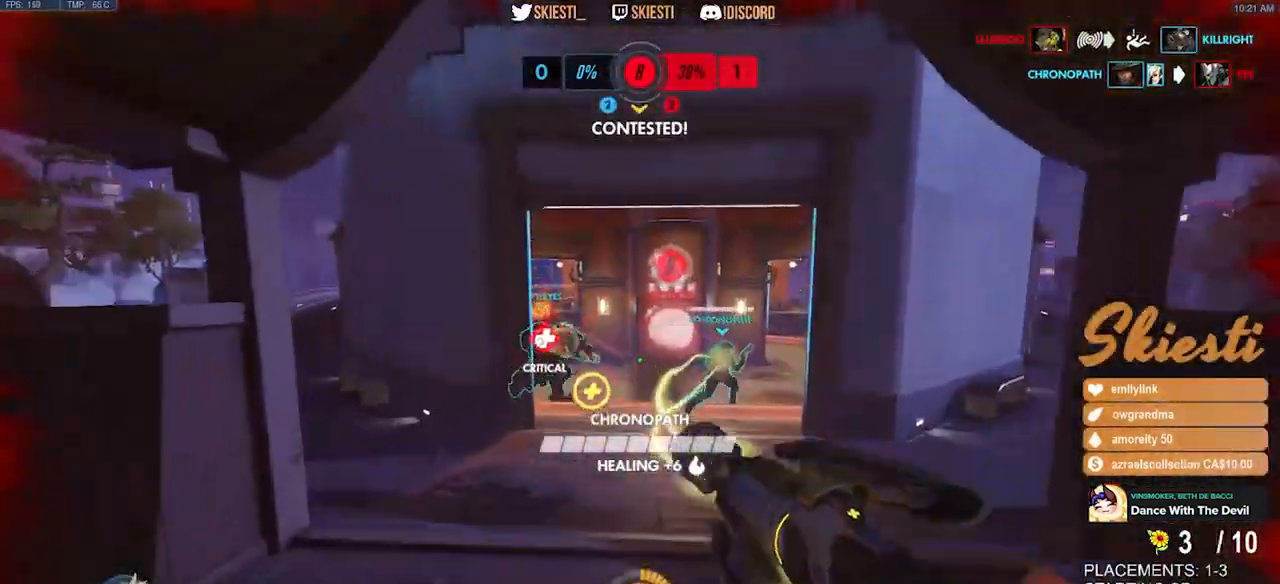
{"keys": ["a", "shift", "space", "w"], "mouse": ["left", "right"], "events": [[17, "space", "up"], [84, "w", "up"], [184, "w", "down"], [267, "w", "up"], [300, "mouse_left", "down"], [350, "w", "down"], [450, "space", "down"]]}
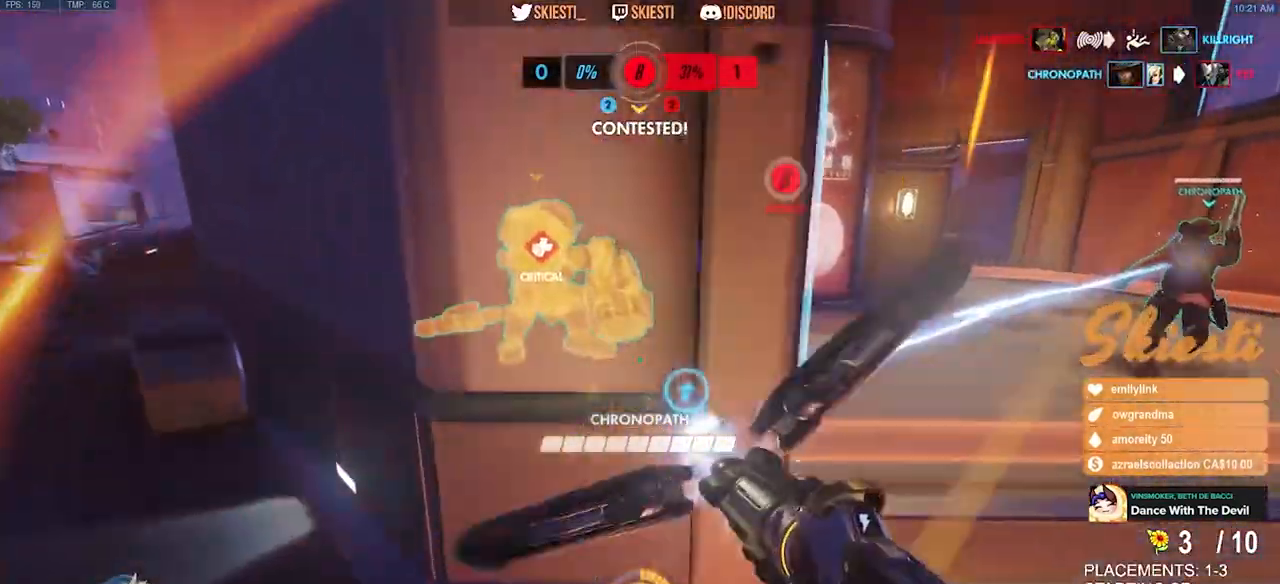
{"keys": ["a"], "mouse": ["left"], "events": [[17, "w", "up"], [167, "space", "up"], [184, "shift", "up"], [334, "mouse_right", "up"]]}
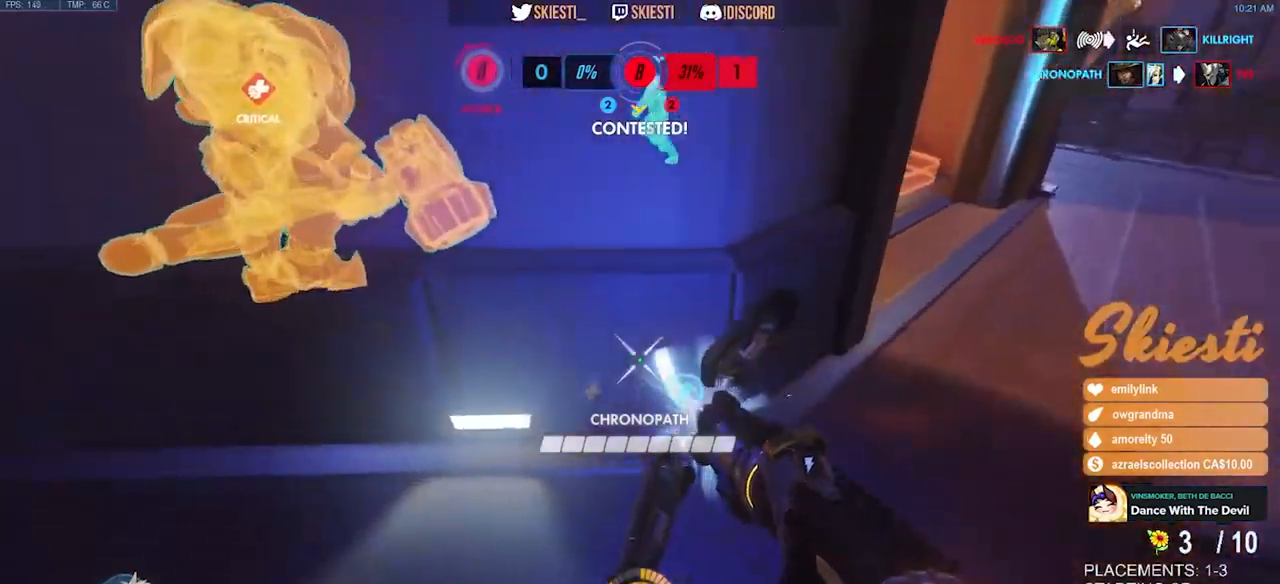
{"keys": ["a", "s"], "mouse": ["left"], "events": [[67, "s", "down"], [184, "a", "up"], [184, "d", "down"], [267, "a", "down"], [450, "d", "up"]]}
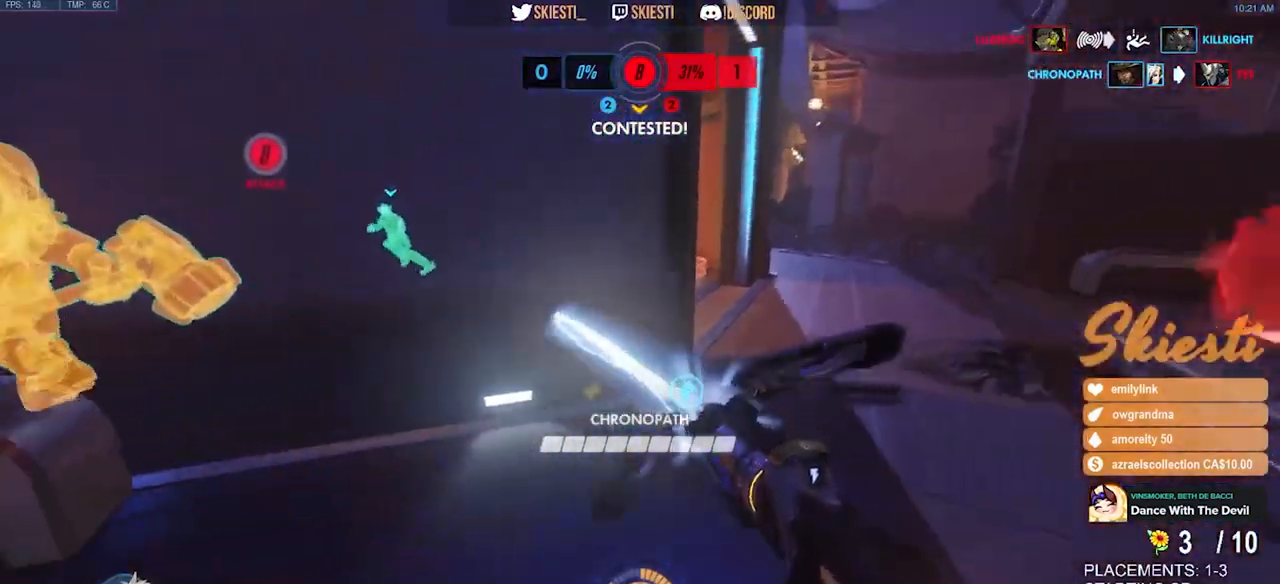
{"keys": ["a", "space", "w"], "mouse": ["left"], "events": [[50, "d", "down"], [117, "d", "up"], [184, "s", "up"], [300, "w", "down"], [334, "space", "down"]]}
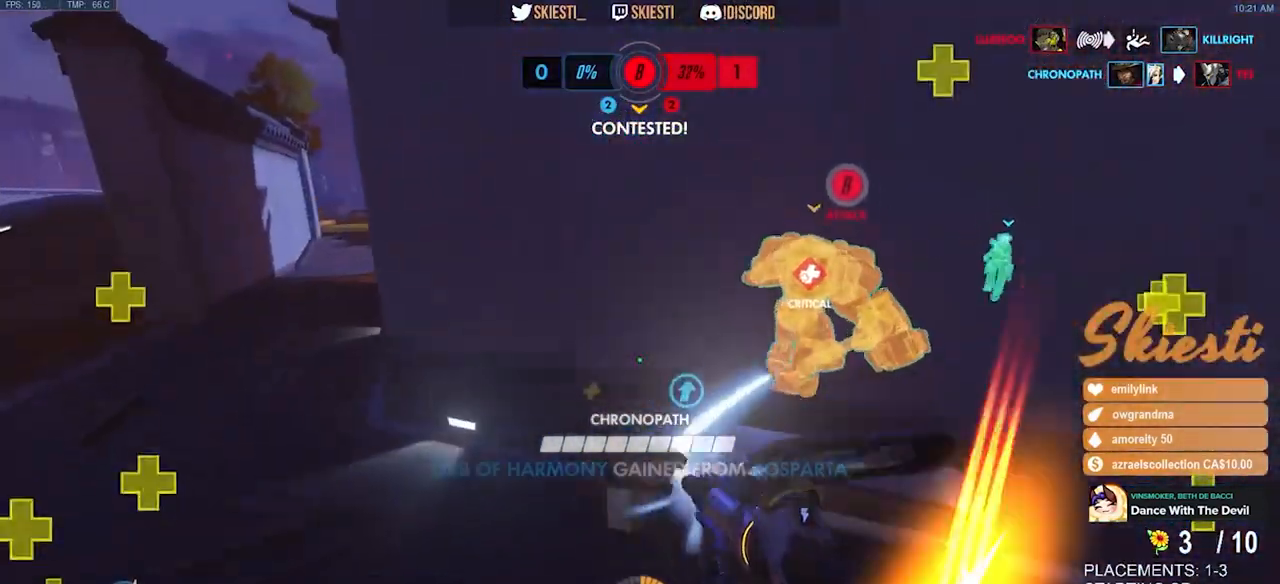
{"keys": ["d", "space", "w"], "mouse": ["left"], "events": [[267, "a", "up"], [267, "d", "down"]]}
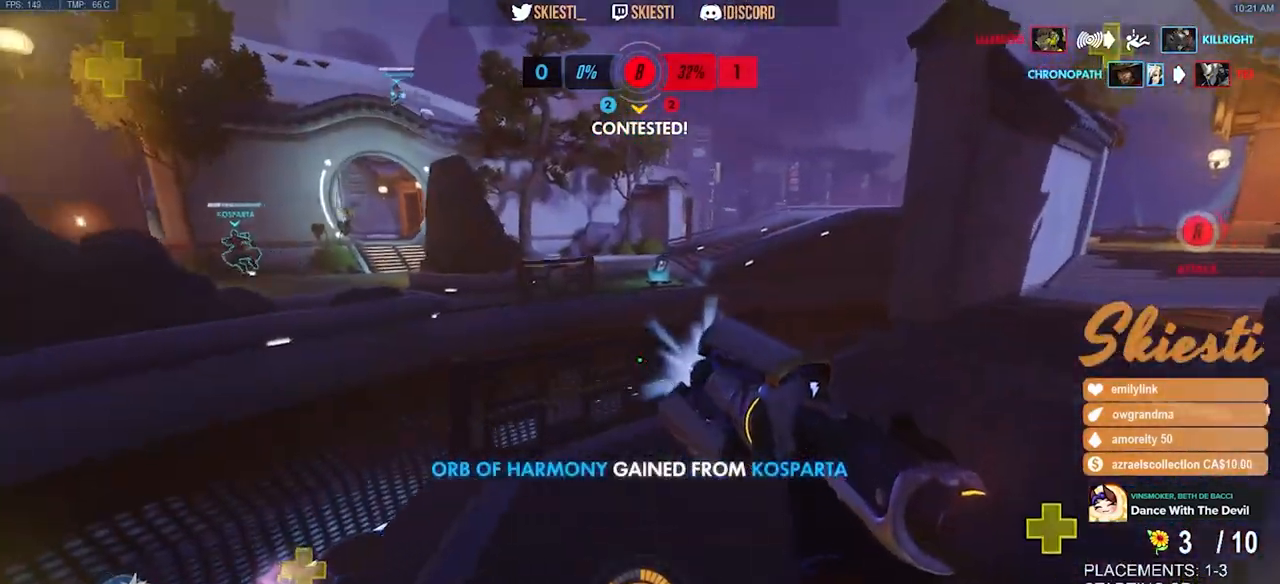
{"keys": ["d", "space"], "mouse": ["left"], "events": [[34, "space", "up"], [234, "space", "down"], [300, "w", "up"]]}
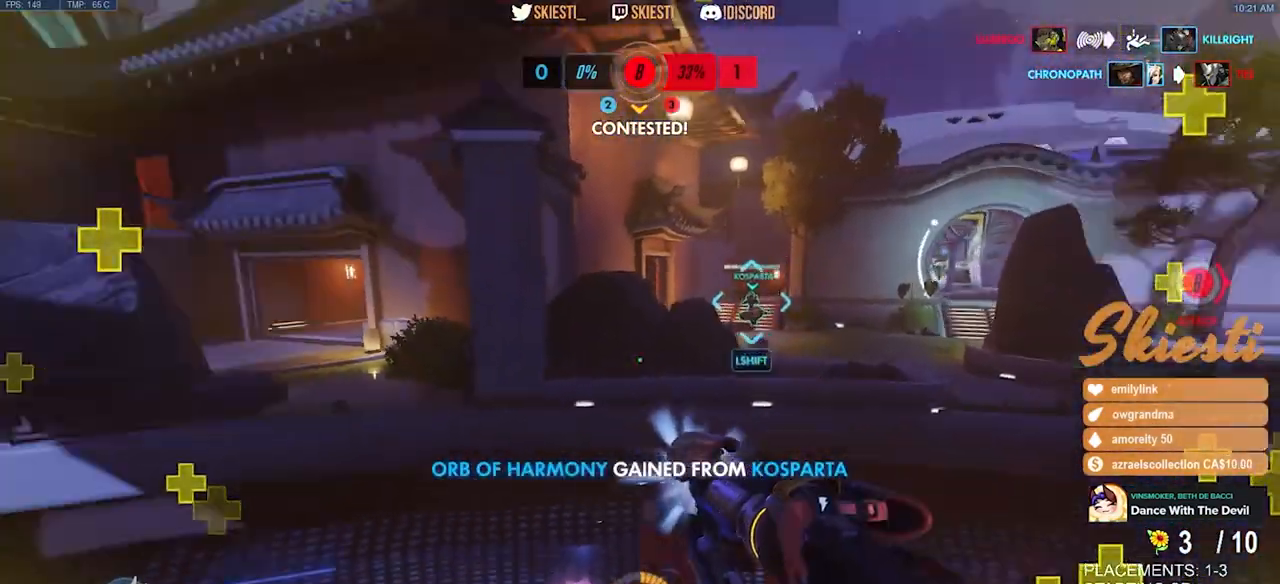
{"keys": ["d", "shift"], "mouse": ["left"], "events": [[17, "s", "down"], [17, "space", "up"], [267, "shift", "down"], [317, "s", "up"], [350, "mouse_wheel", "down"], [400, "mouse_wheel", "up"]]}
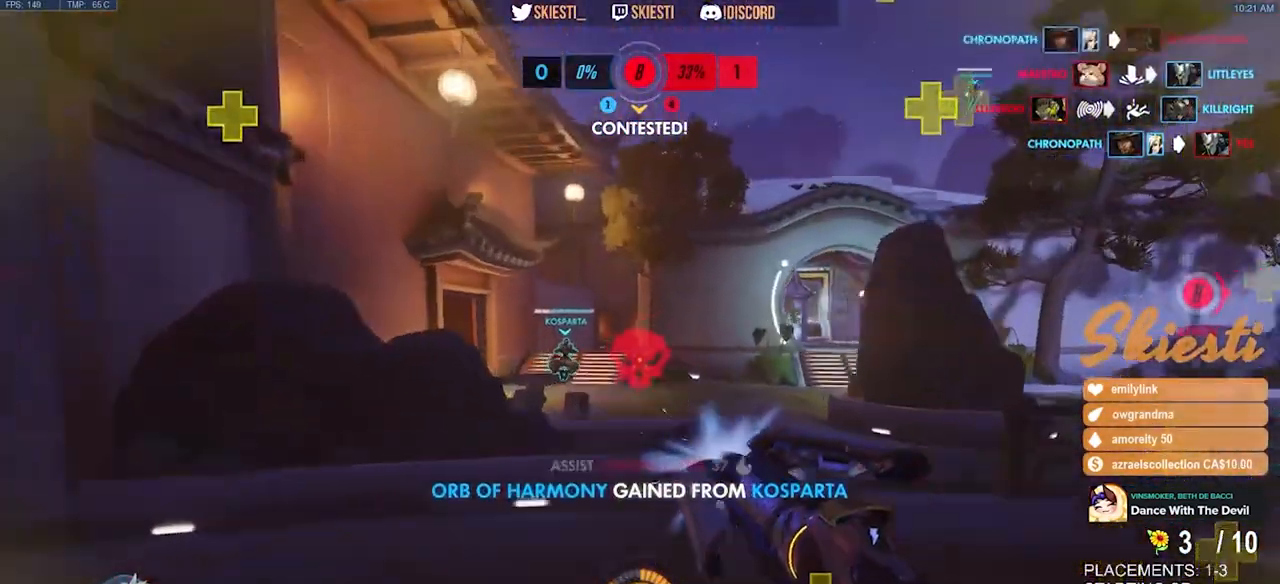
{"keys": ["a", "w"], "mouse": ["left"], "events": [[134, "w", "down"], [200, "space", "down"], [317, "shift", "up"], [334, "space", "up"], [367, "a", "down"], [400, "d", "up"]]}
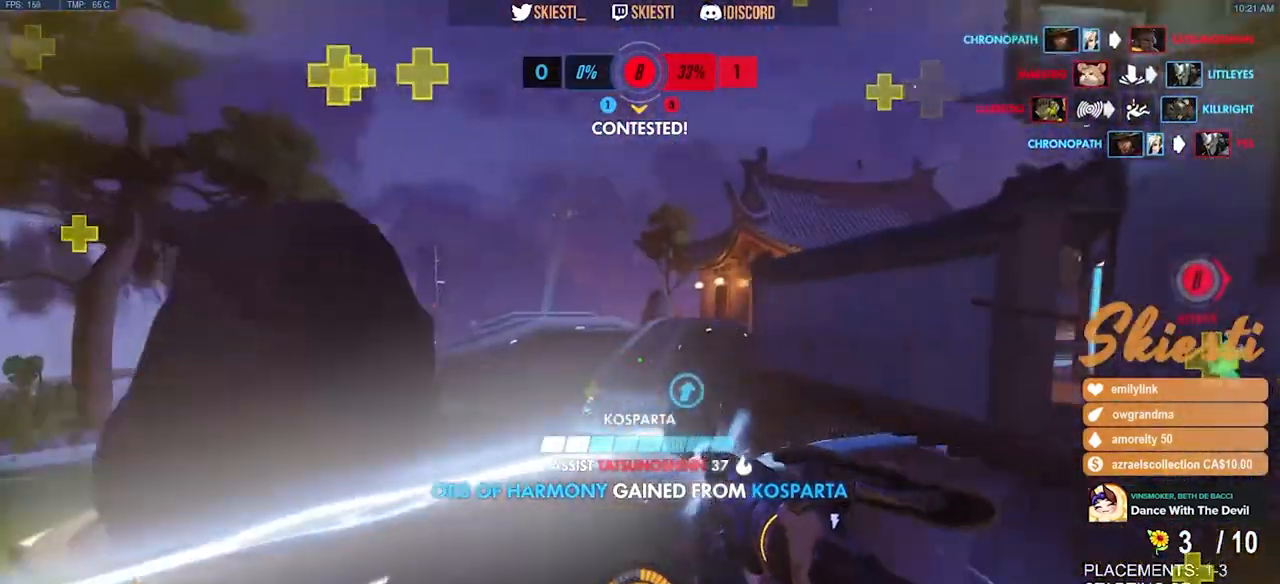
{"keys": ["a", "w"], "mouse": ["left"], "events": []}
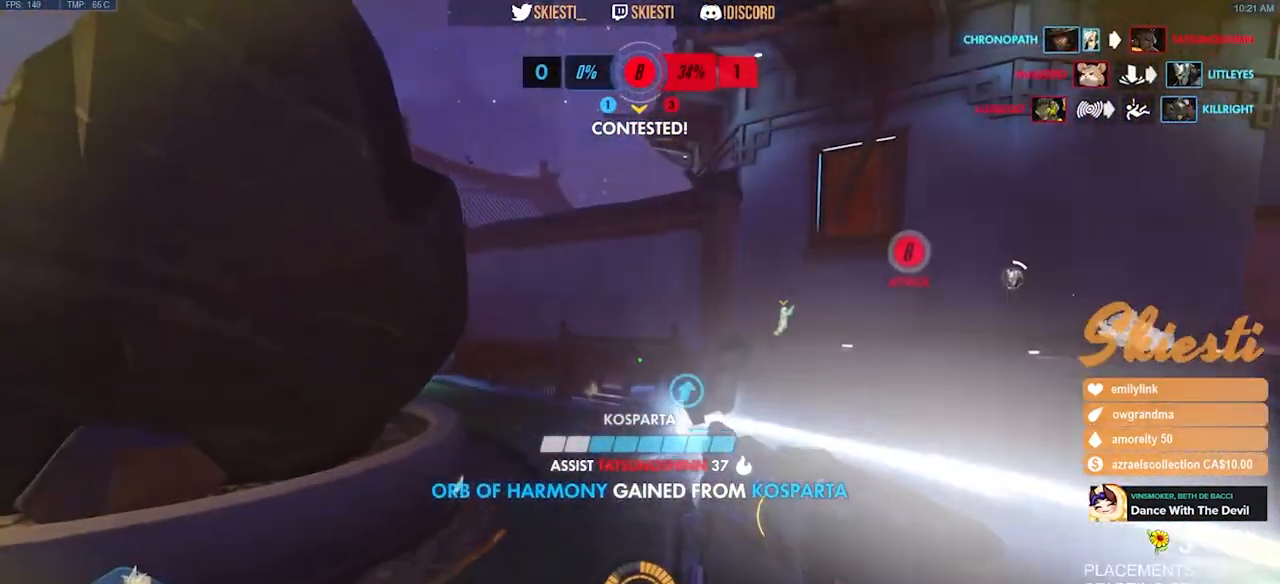
{"keys": ["a", "w"], "mouse": ["left"], "events": [[67, "space", "down"], [250, "space", "up"]]}
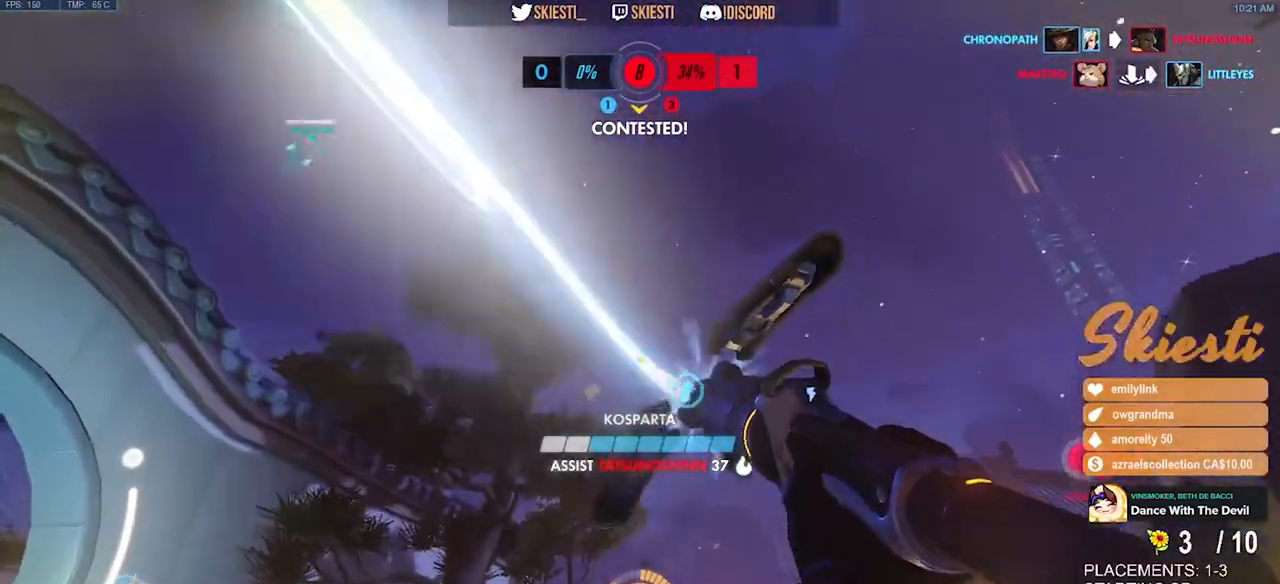
{"keys": ["shift", "w"], "mouse": ["left"], "events": [[34, "mouse_left", "up"], [100, "mouse_left", "down"], [217, "shift", "down"], [417, "a", "up"]]}
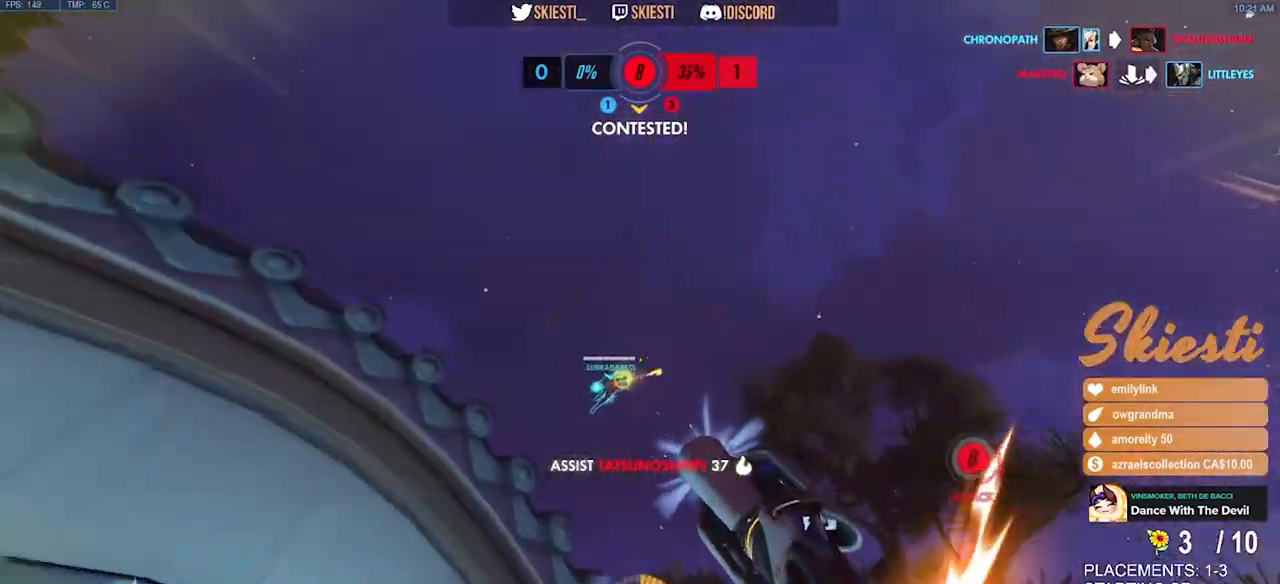
{"keys": ["w"], "mouse": ["left"], "events": [[150, "shift", "up"]]}
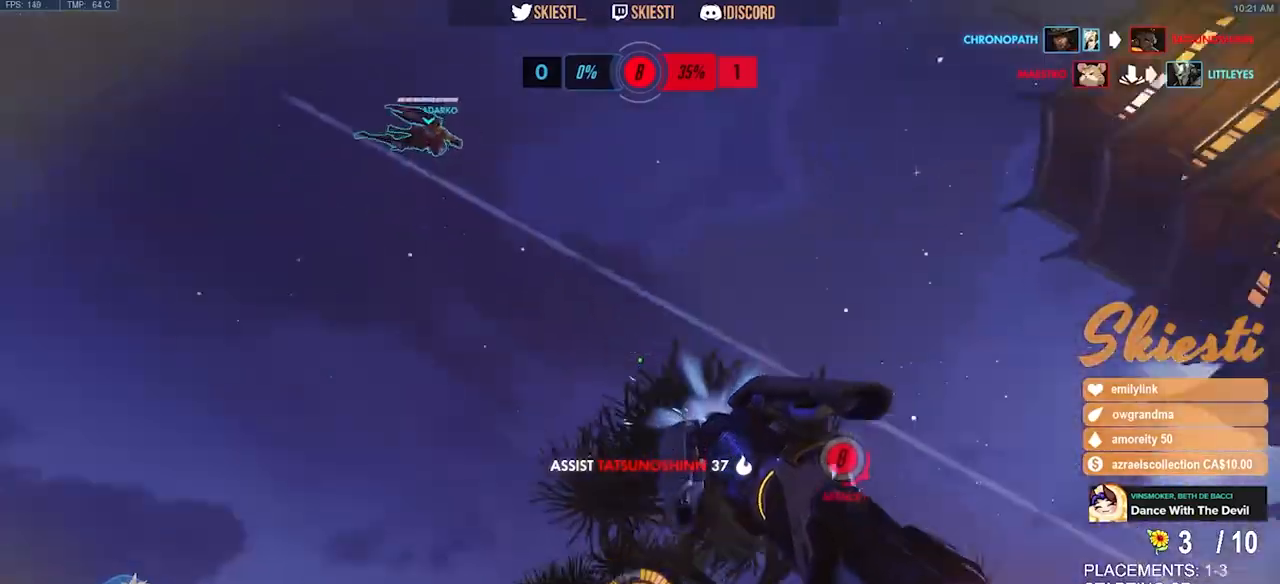
{"keys": ["a", "space", "w"], "mouse": ["left"], "events": [[300, "space", "down"], [467, "a", "down"]]}
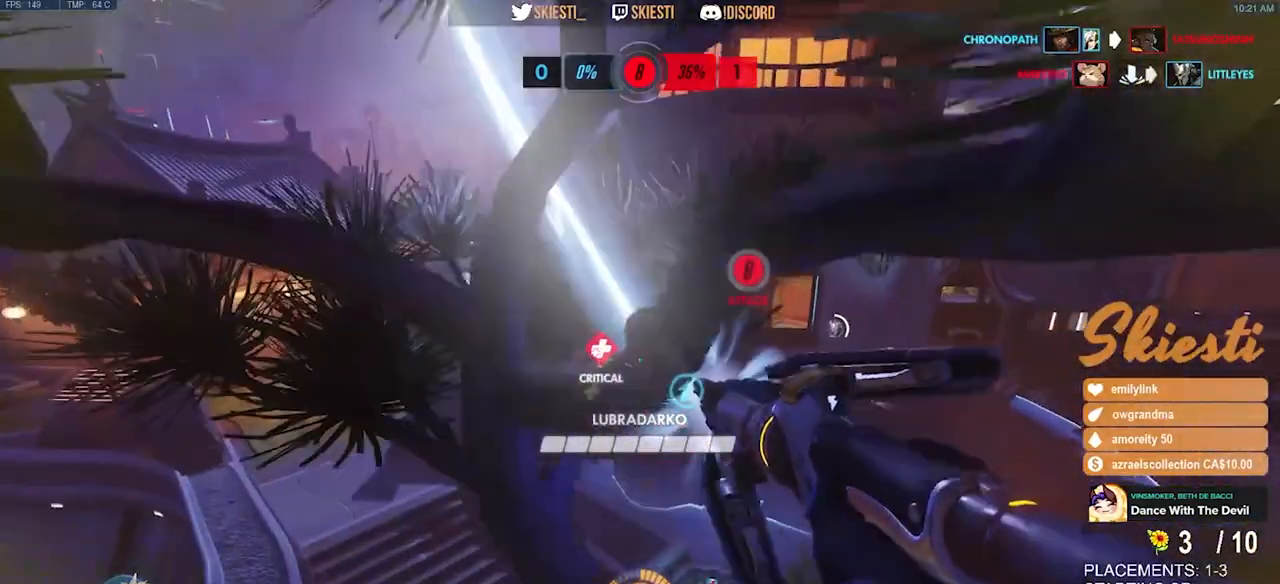
{"keys": ["a", "shift", "space", "w"], "mouse": ["left"], "events": [[50, "a", "up"], [184, "a", "down"], [450, "shift", "down"]]}
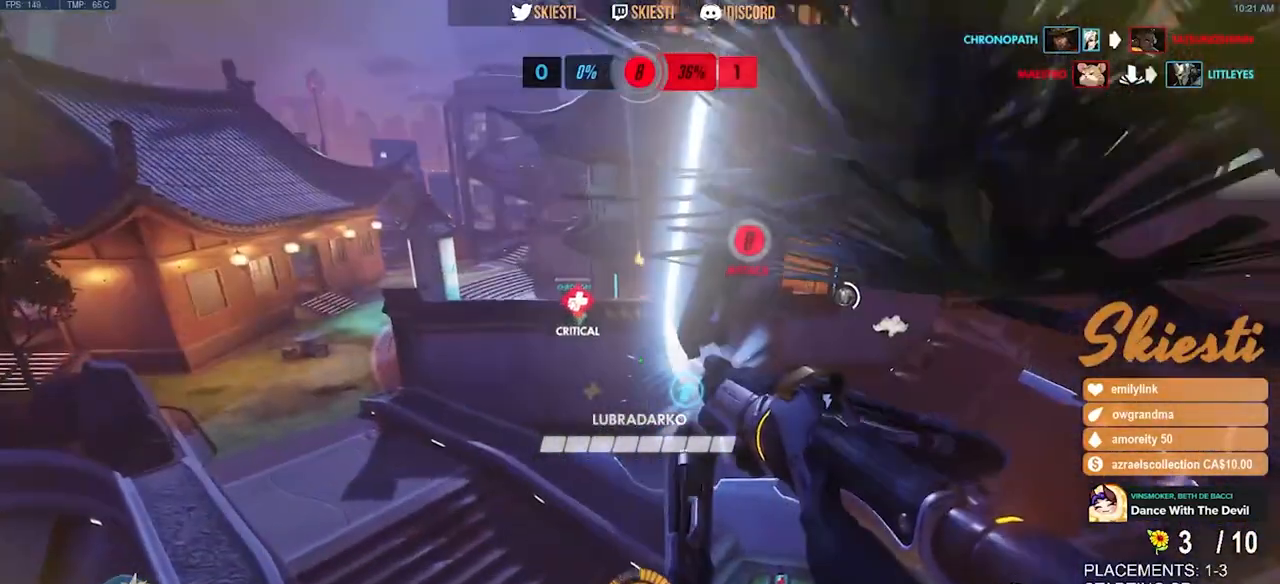
{"keys": ["shift", "space", "w"], "mouse": ["left"], "events": [[467, "a", "up"]]}
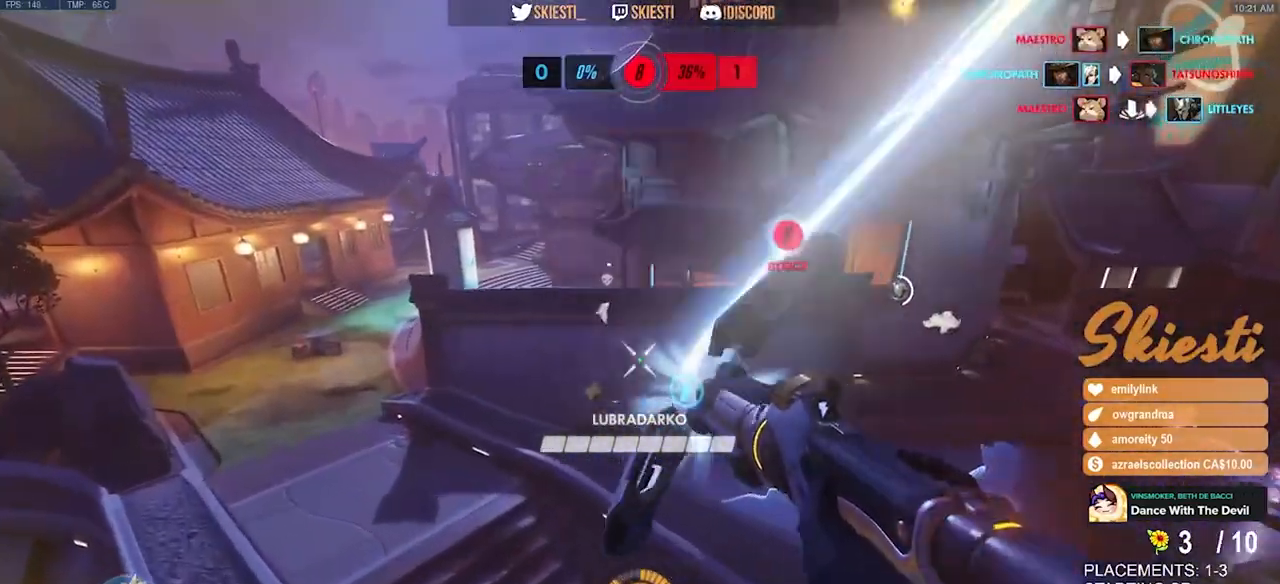
{"keys": ["space", "w"], "mouse": ["left"], "events": [[50, "shift", "up"]]}
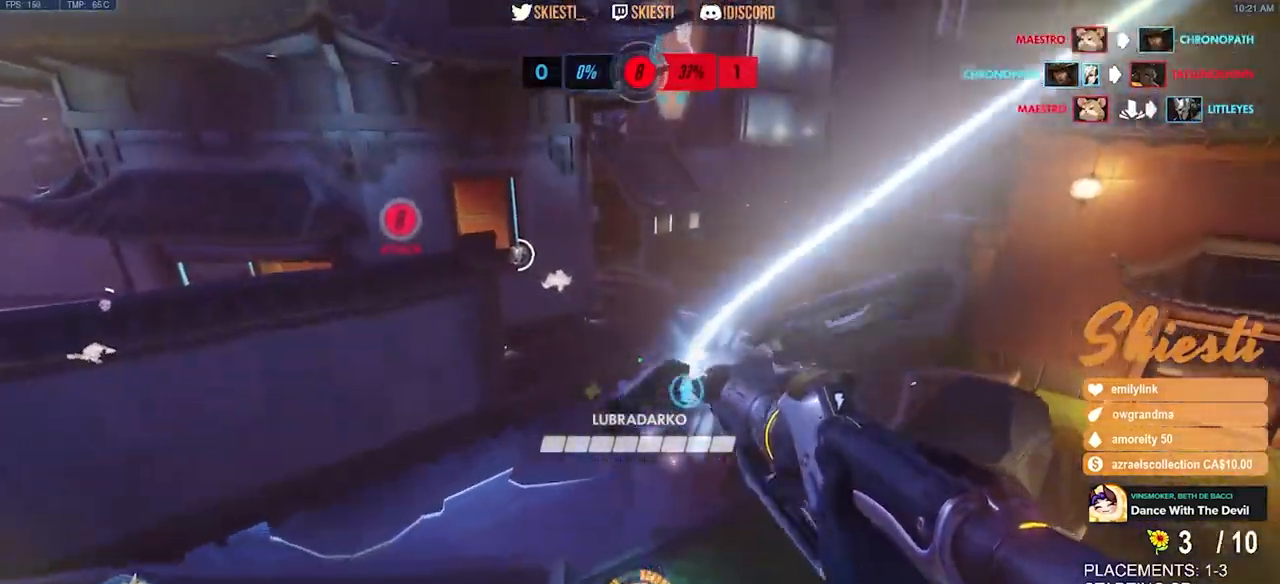
{"keys": ["d", "space"], "mouse": ["left"], "events": [[50, "d", "down"], [184, "w", "up"]]}
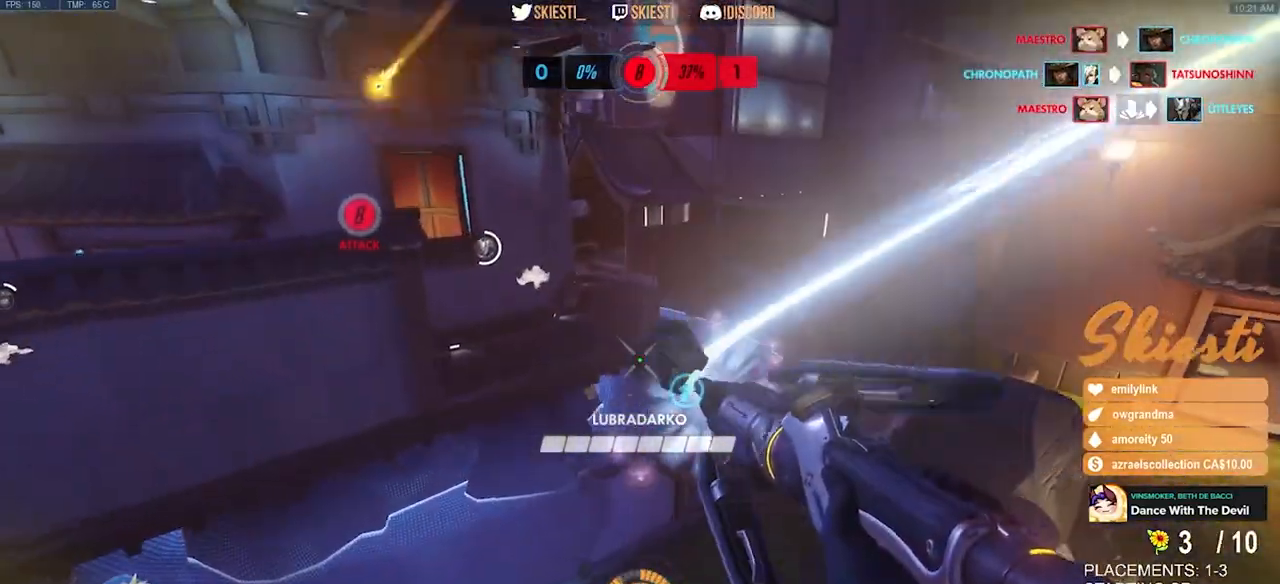
{"keys": ["d", "shift"], "mouse": ["left"], "events": [[317, "space", "up"], [334, "shift", "down"]]}
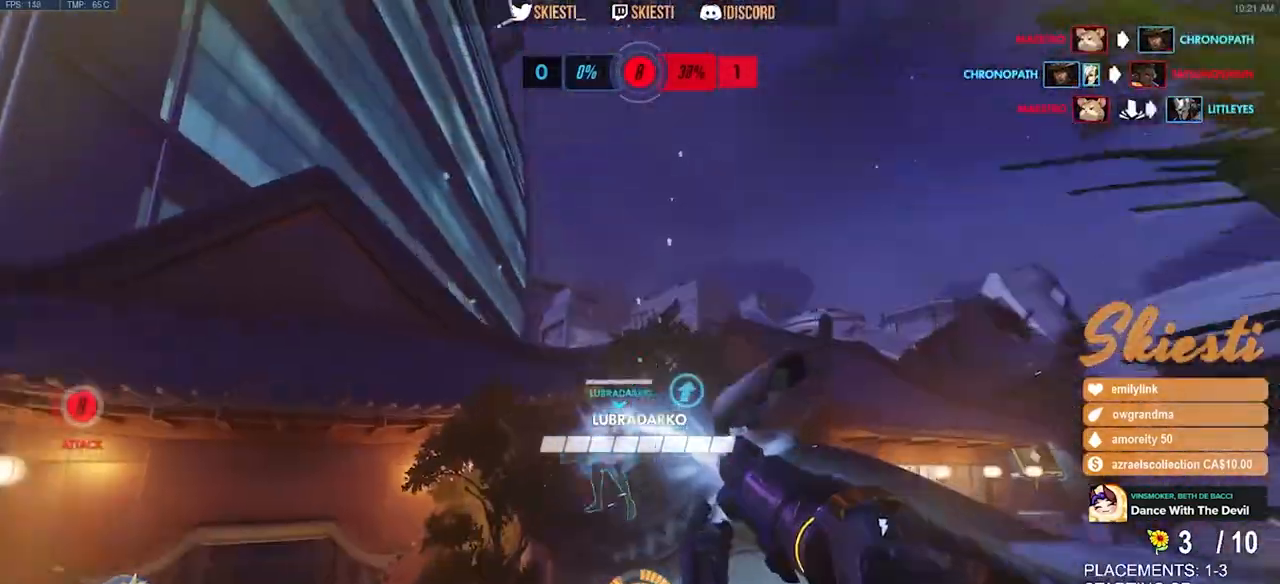
{"keys": ["d", "s"], "mouse": ["left"], "events": [[117, "space", "down"], [200, "shift", "up"], [200, "space", "up"], [450, "s", "down"]]}
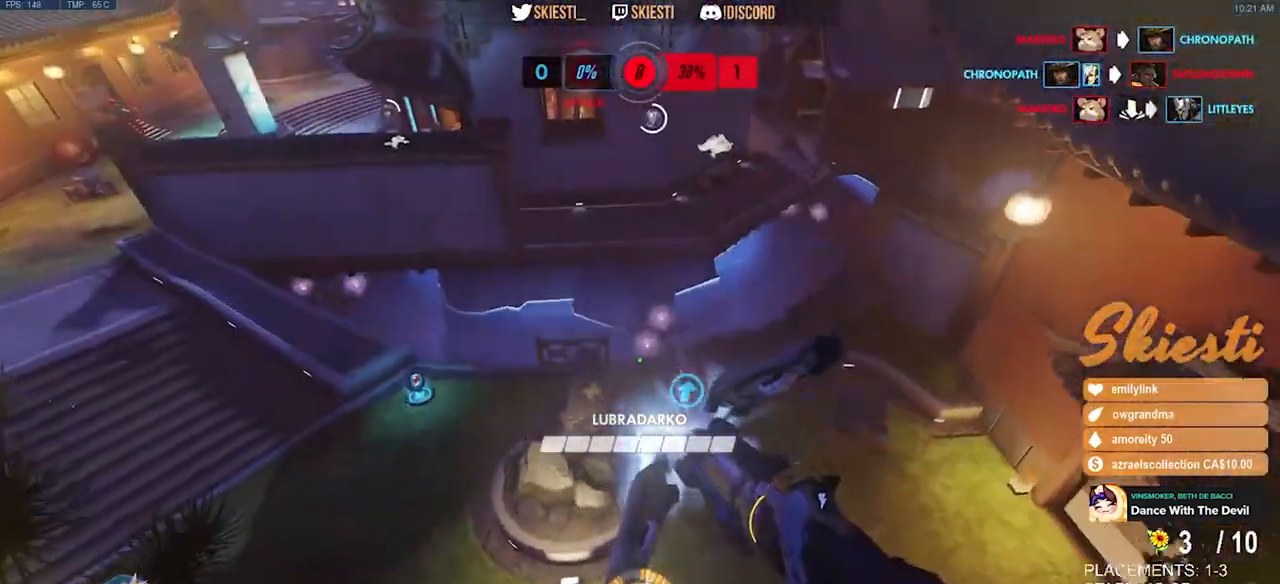
{"keys": ["a", "s"], "mouse": ["left"], "events": [[100, "a", "down"], [184, "d", "up"]]}